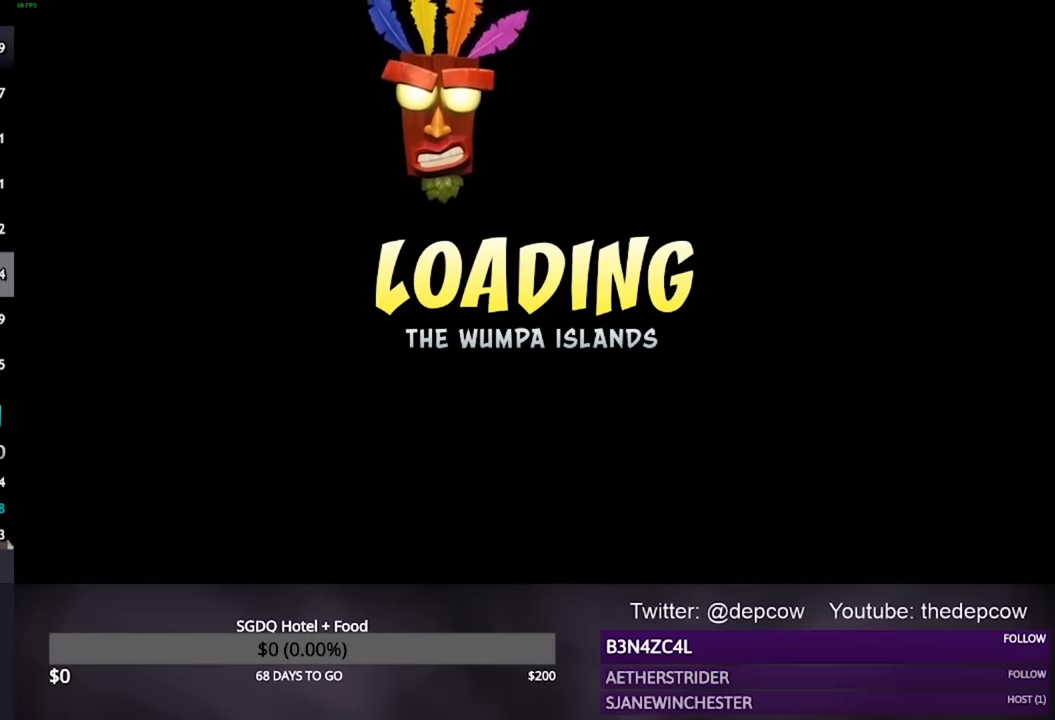
Gameplay with a controller (PlayStation layout); each line is a JSON object with the inputs held at the frame after it (dt_ms = milliseconds from this image to that frame). "events" lists button and stick changes between this image and that frame as [ms after this image, input, new state], when the widget could be followed in between.
{"dt_ms": 500, "buttons": [], "left_stick": "center", "right_stick": "center", "events": [[67, "CROSS", "up"], [200, "CROSS", "down"], [267, "CROSS", "up"], [333, "CROSS", "down"], [400, "CROSS", "up"]]}
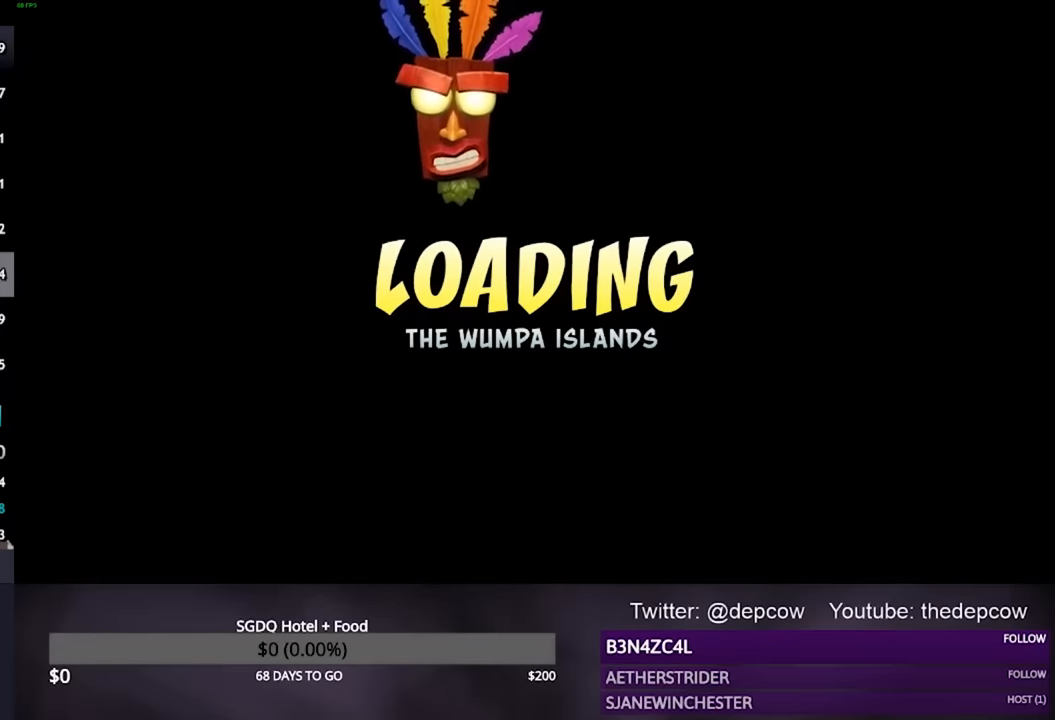
{"dt_ms": 500, "buttons": [], "left_stick": "center", "right_stick": "center", "events": [[67, "CROSS", "down"], [233, "CROSS", "up"], [300, "CROSS", "down"], [367, "CROSS", "up"], [433, "CROSS", "down"], [500, "CROSS", "up"]]}
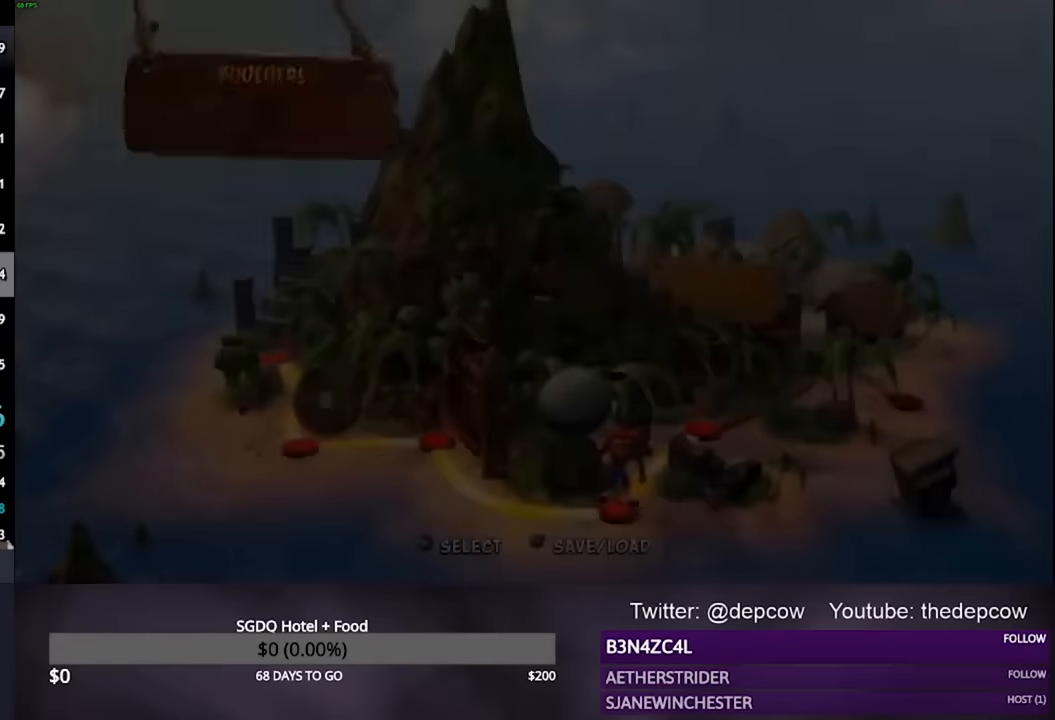
{"dt_ms": 500, "buttons": ["CROSS"], "left_stick": "center", "right_stick": "center", "events": [[33, "CROSS", "down"], [100, "CROSS", "up"], [133, "CROSS", "down"], [200, "CROSS", "up"], [267, "CROSS", "down"], [333, "CROSS", "up"], [500, "CROSS", "down"]]}
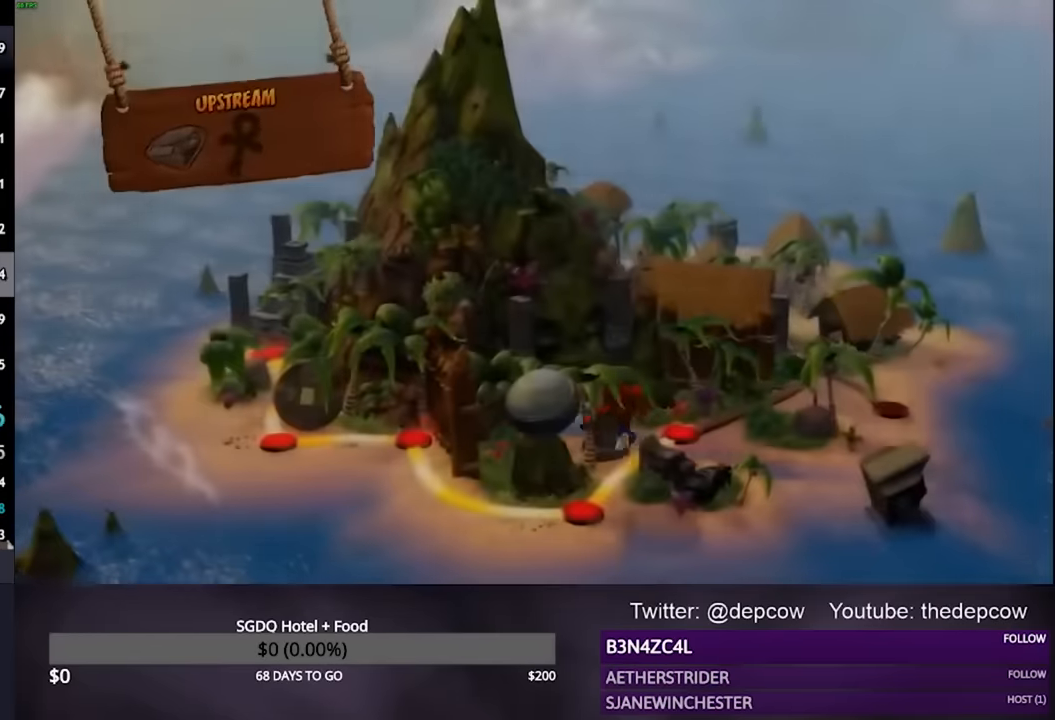
{"dt_ms": 500, "buttons": ["CROSS"], "left_stick": "center", "right_stick": "center", "events": [[167, "CROSS", "up"], [433, "CROSS", "down"]]}
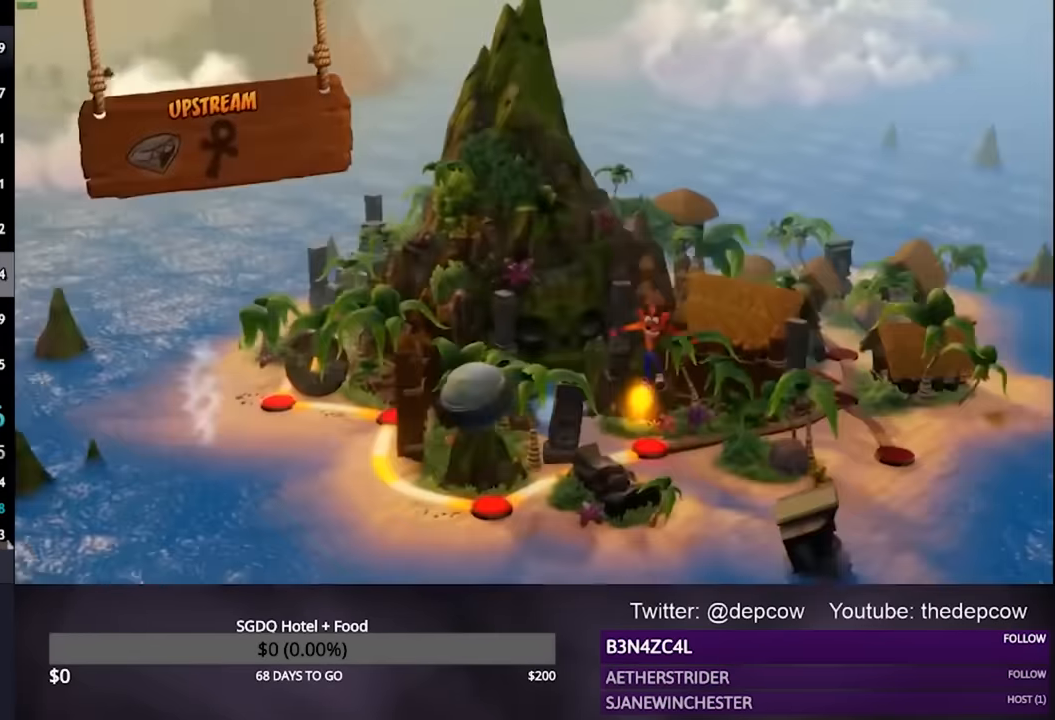
{"dt_ms": 500, "buttons": [], "left_stick": "center", "right_stick": "center", "events": [[33, "CROSS", "up"]]}
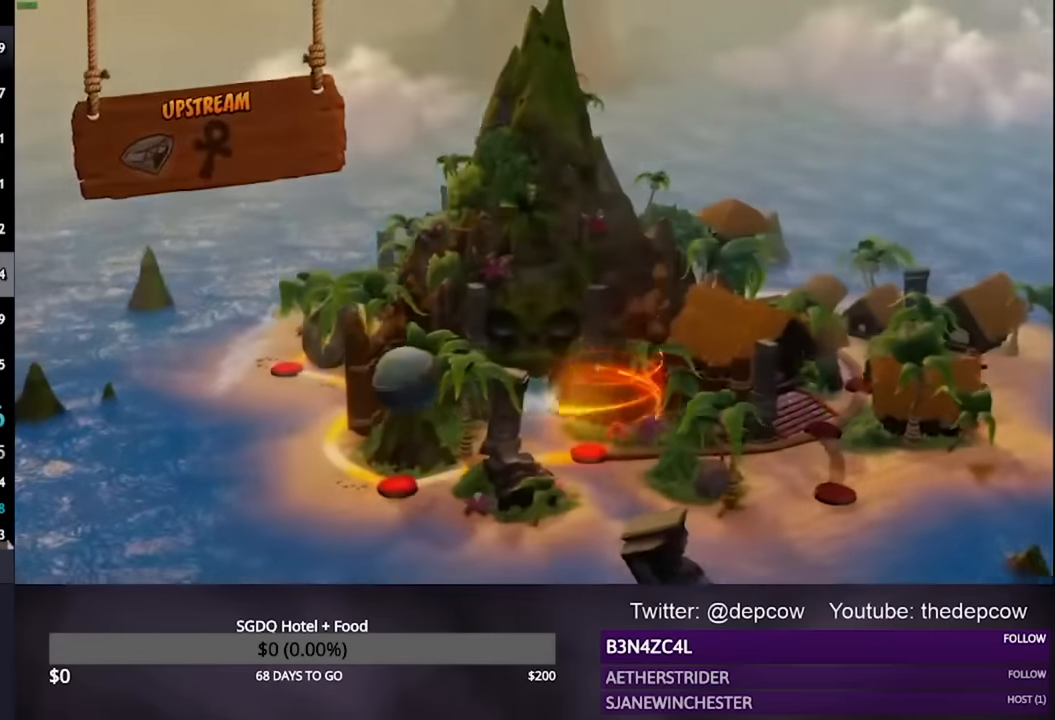
{"dt_ms": 500, "buttons": [], "left_stick": "center", "right_stick": "center", "events": []}
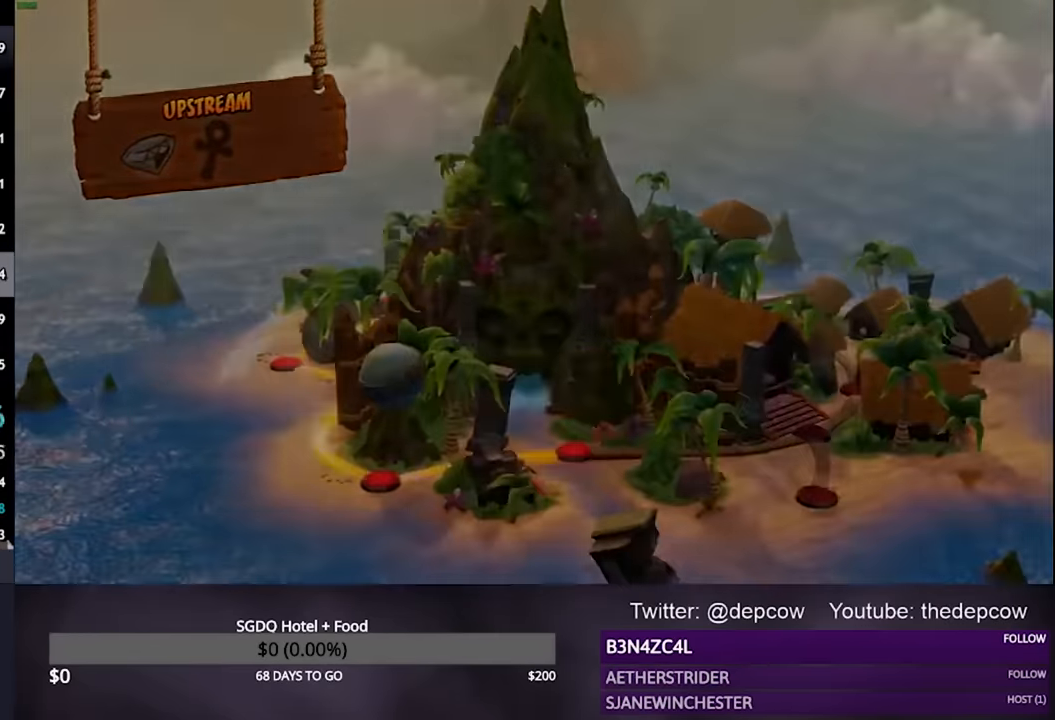
{"dt_ms": 500, "buttons": [], "left_stick": "center", "right_stick": "center", "events": []}
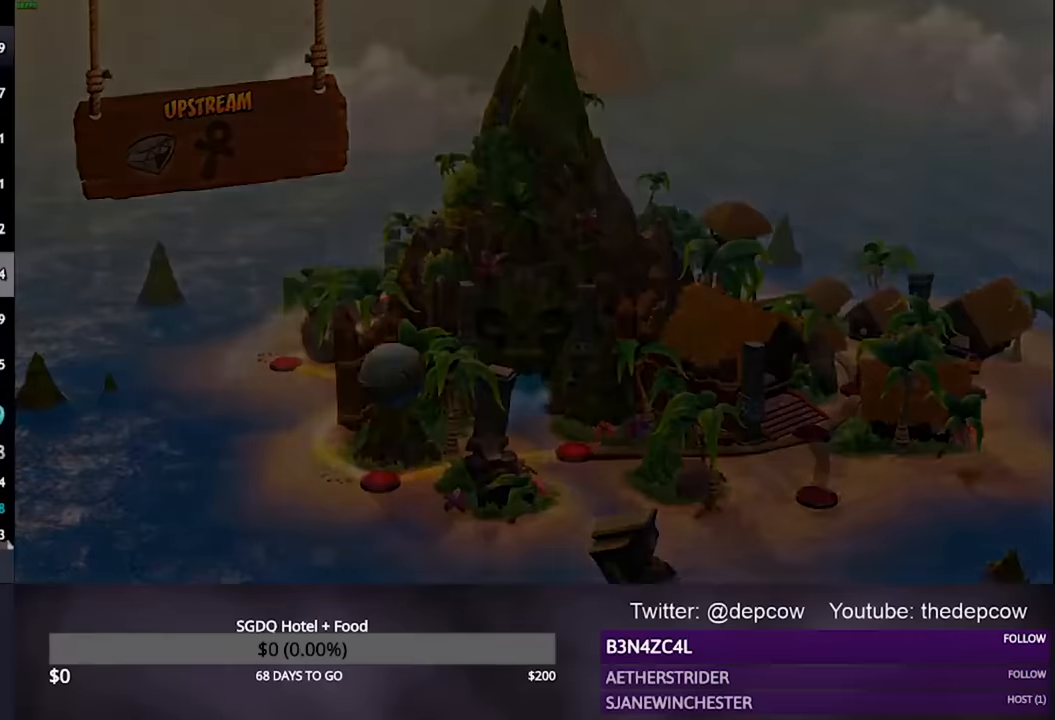
{"dt_ms": 500, "buttons": [], "left_stick": "center", "right_stick": "center", "events": []}
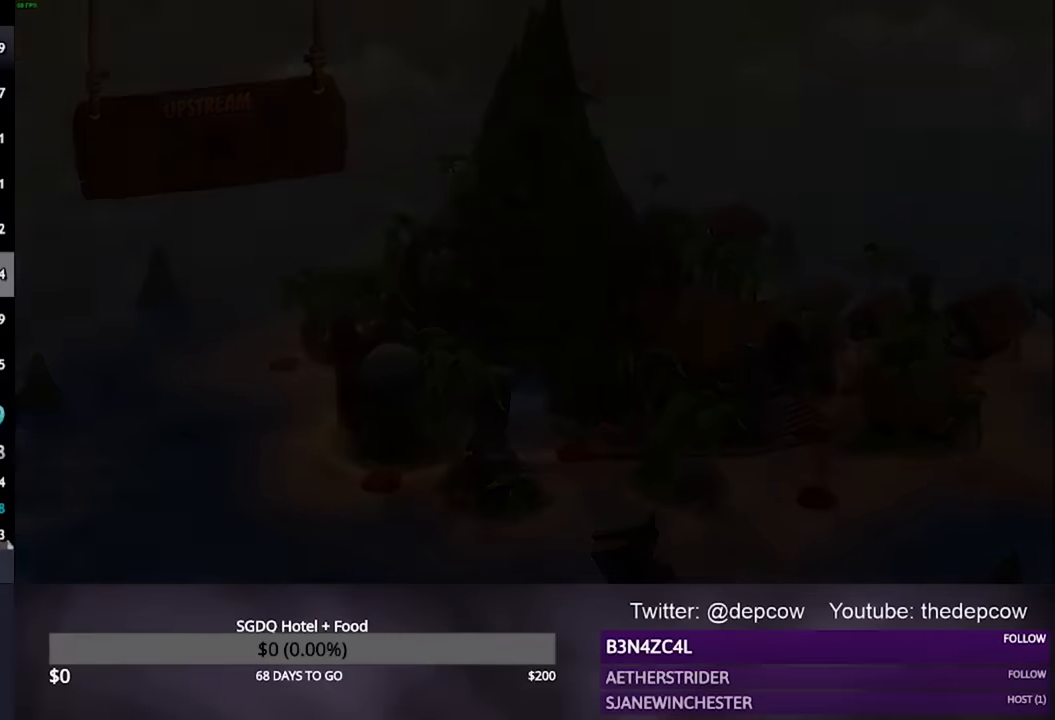
{"dt_ms": 500, "buttons": [], "left_stick": "center", "right_stick": "center", "events": []}
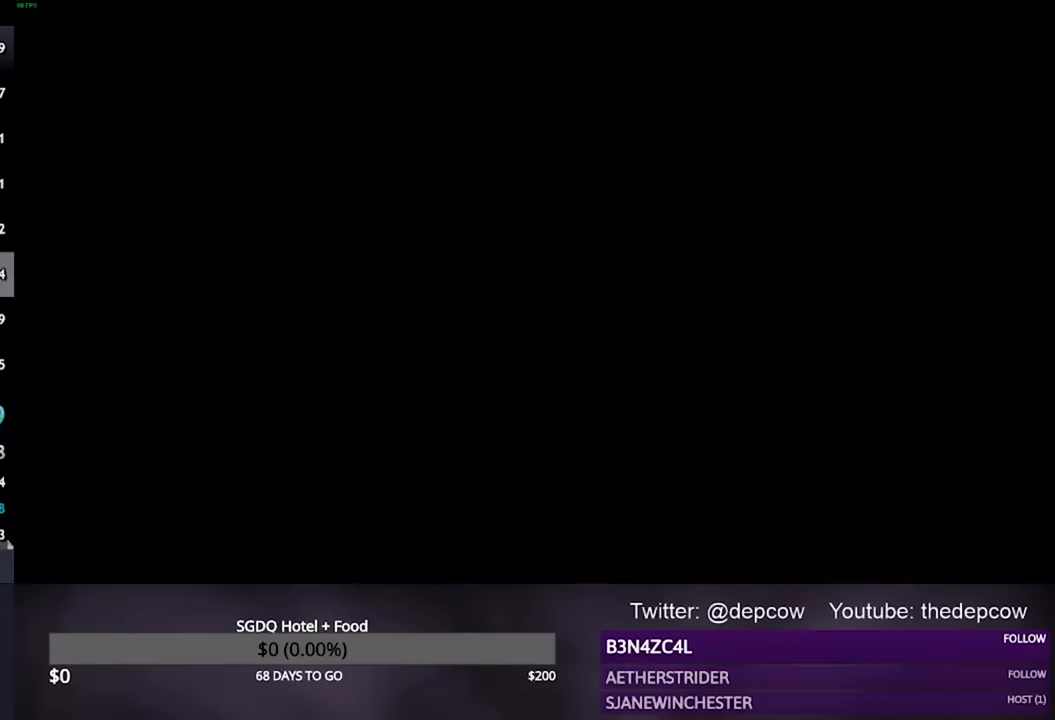
{"dt_ms": 500, "buttons": [], "left_stick": "center", "right_stick": "center", "events": []}
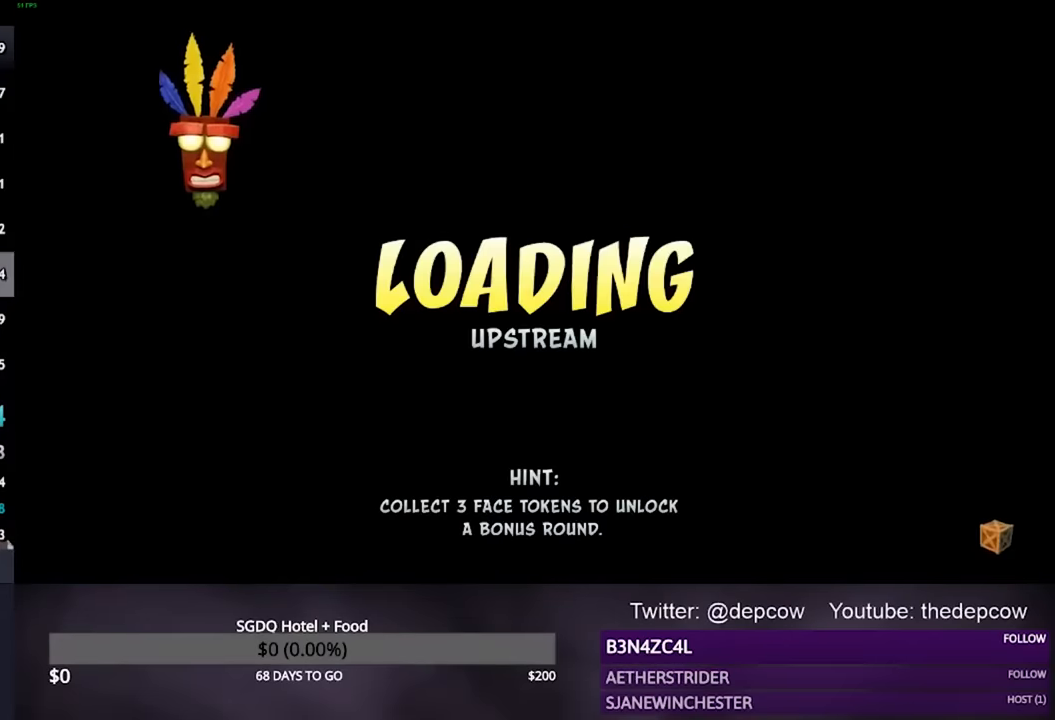
{"dt_ms": 500, "buttons": [], "left_stick": "center", "right_stick": "center", "events": []}
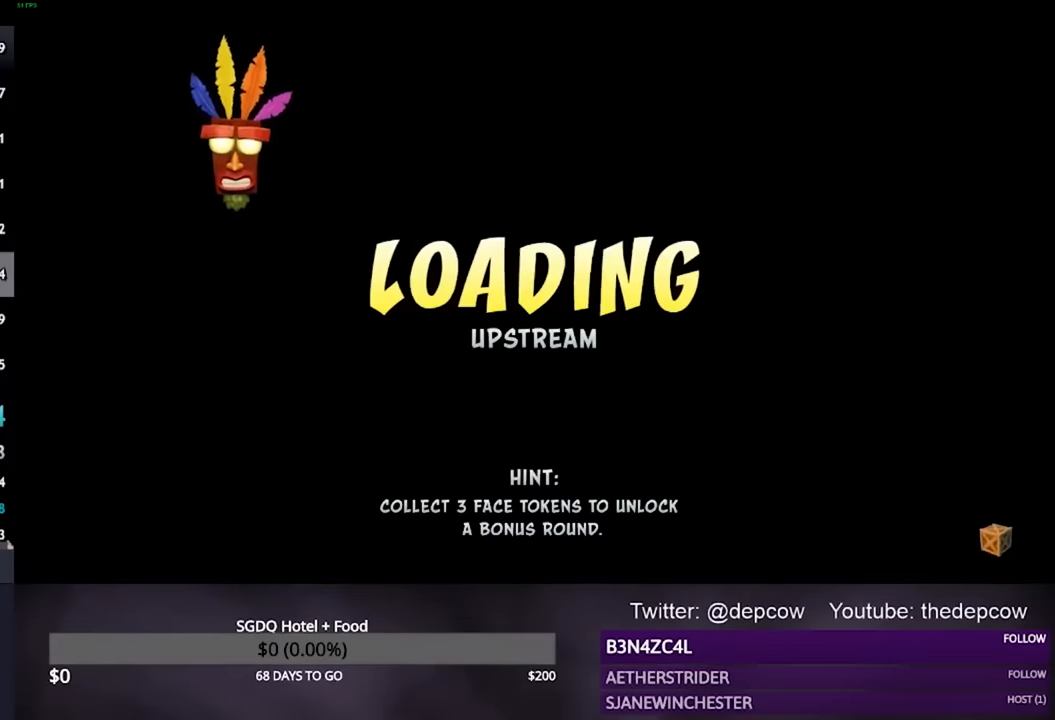
{"dt_ms": 500, "buttons": [], "left_stick": "center", "right_stick": "center", "events": []}
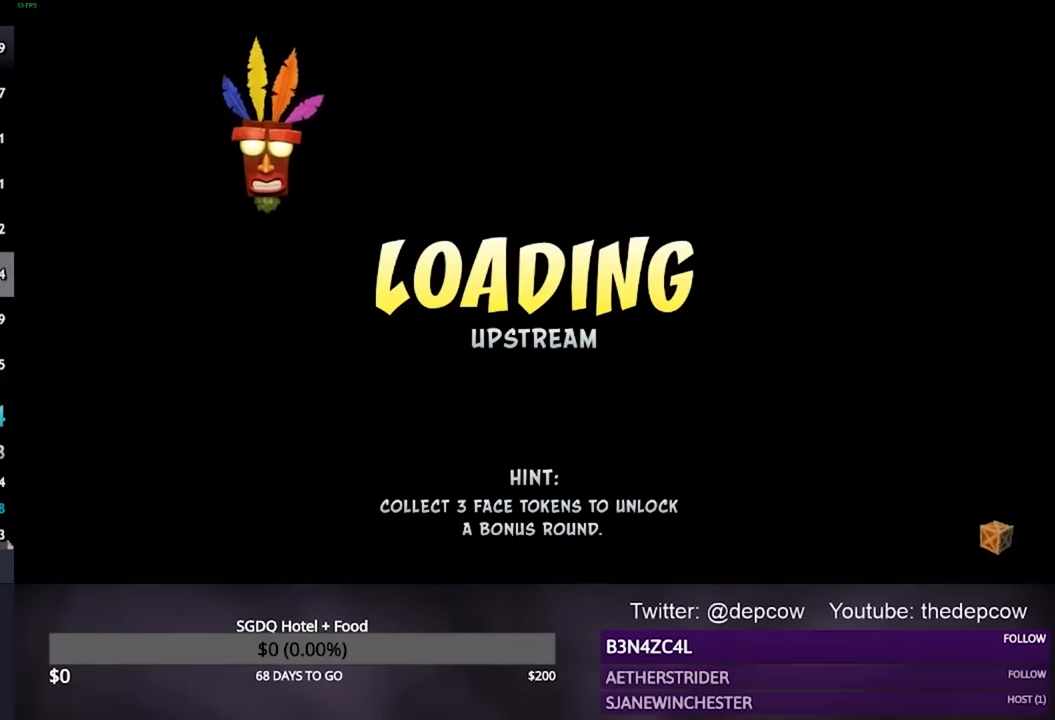
{"dt_ms": 500, "buttons": [], "left_stick": "center", "right_stick": "center", "events": []}
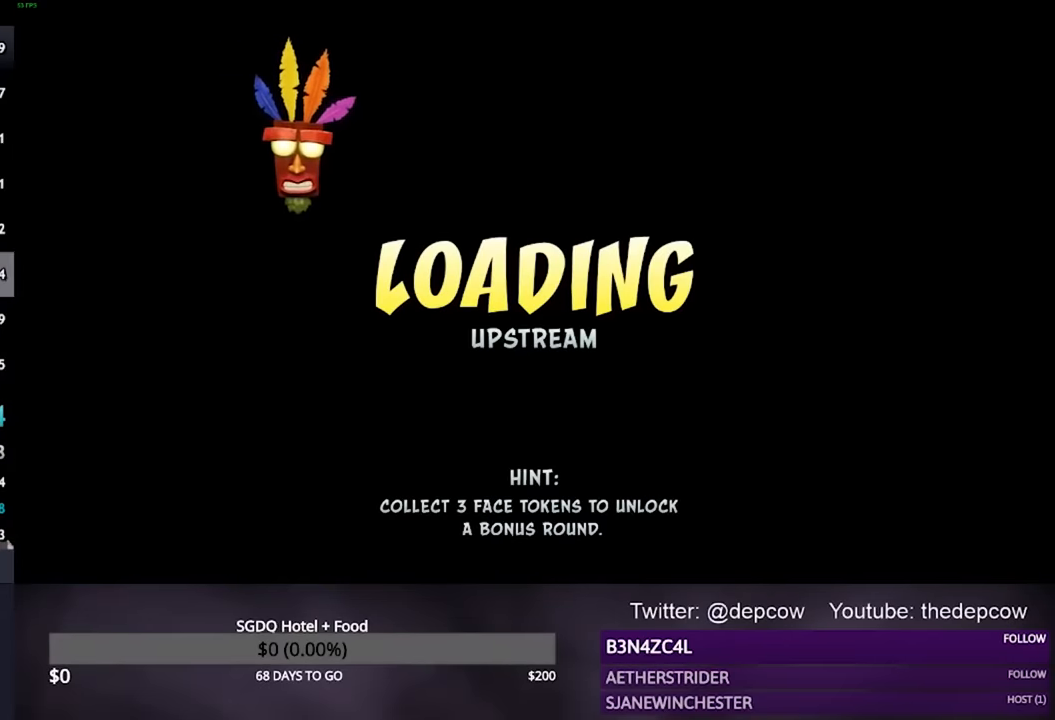
{"dt_ms": 500, "buttons": [], "left_stick": "center", "right_stick": "center", "events": []}
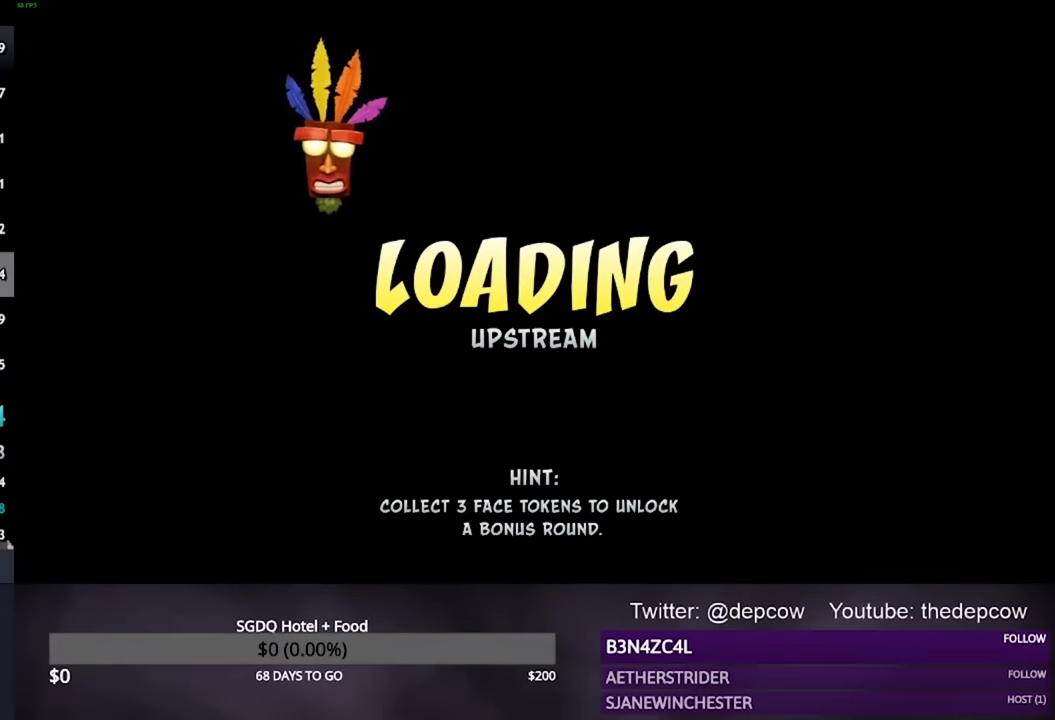
{"dt_ms": 500, "buttons": [], "left_stick": "up", "right_stick": "center", "events": [[367, "left_stick", "up"]]}
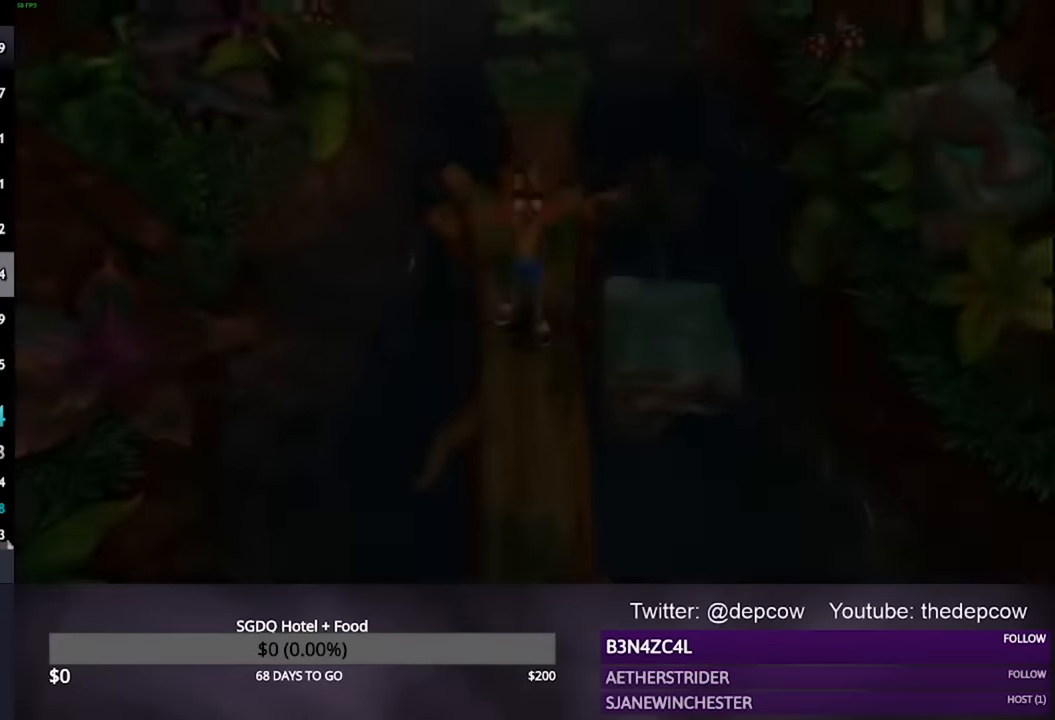
{"dt_ms": 500, "buttons": [], "left_stick": "up", "right_stick": "center", "events": []}
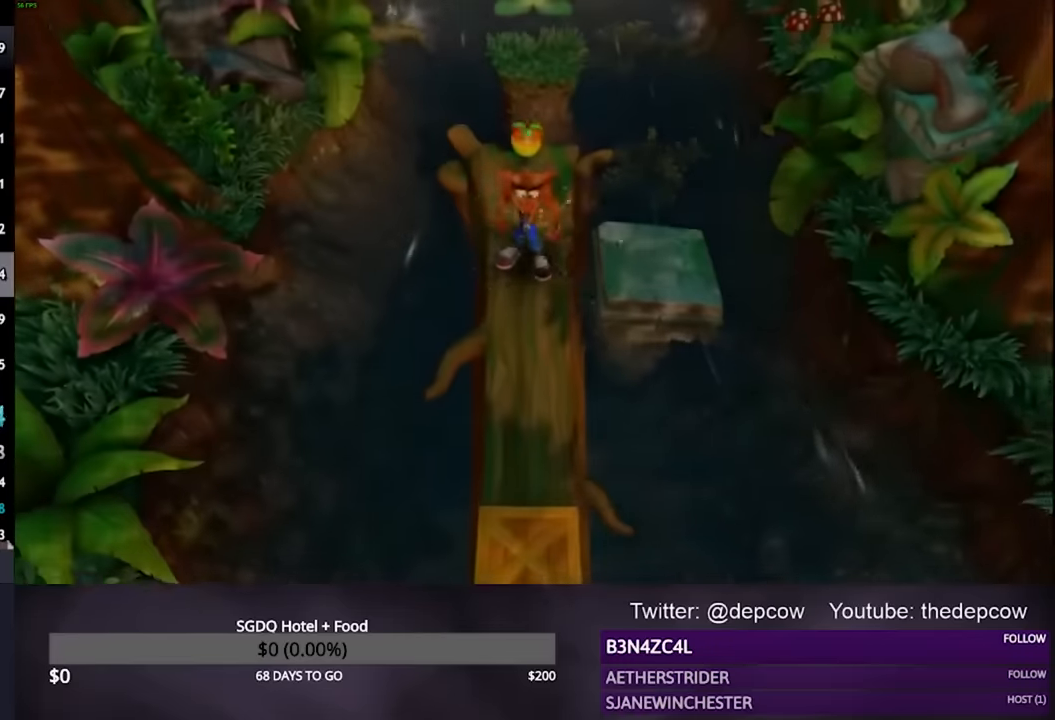
{"dt_ms": 500, "buttons": [], "left_stick": "up", "right_stick": "center", "events": []}
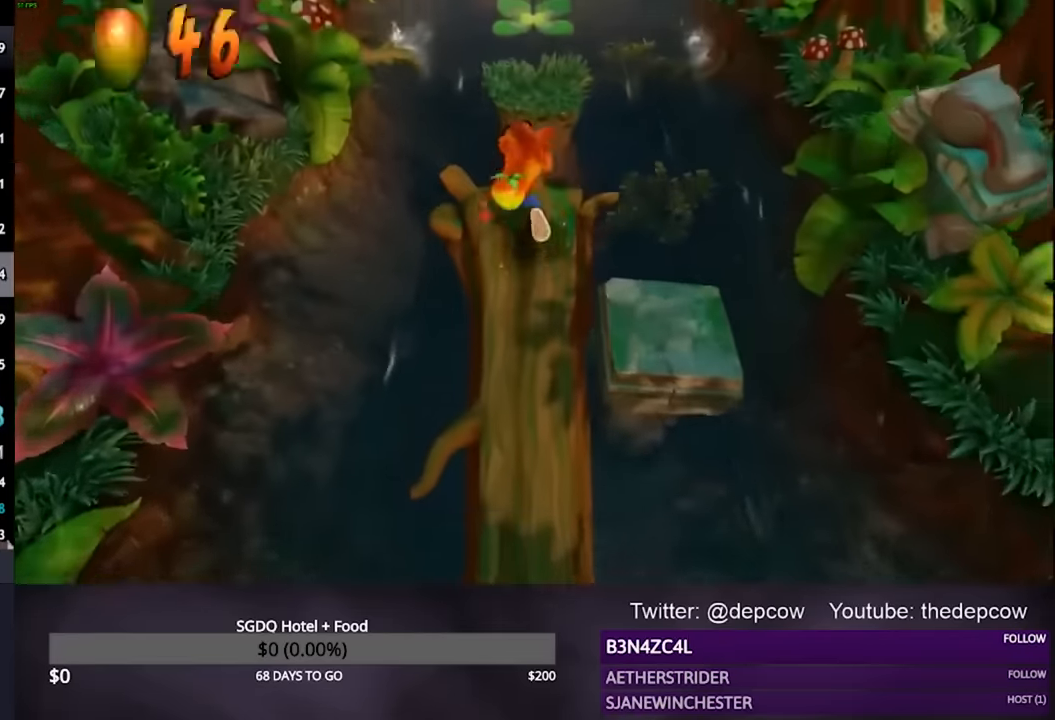
{"dt_ms": 500, "buttons": [], "left_stick": "up", "right_stick": "center", "events": [[134, "CROSS", "down"], [500, "CROSS", "up"]]}
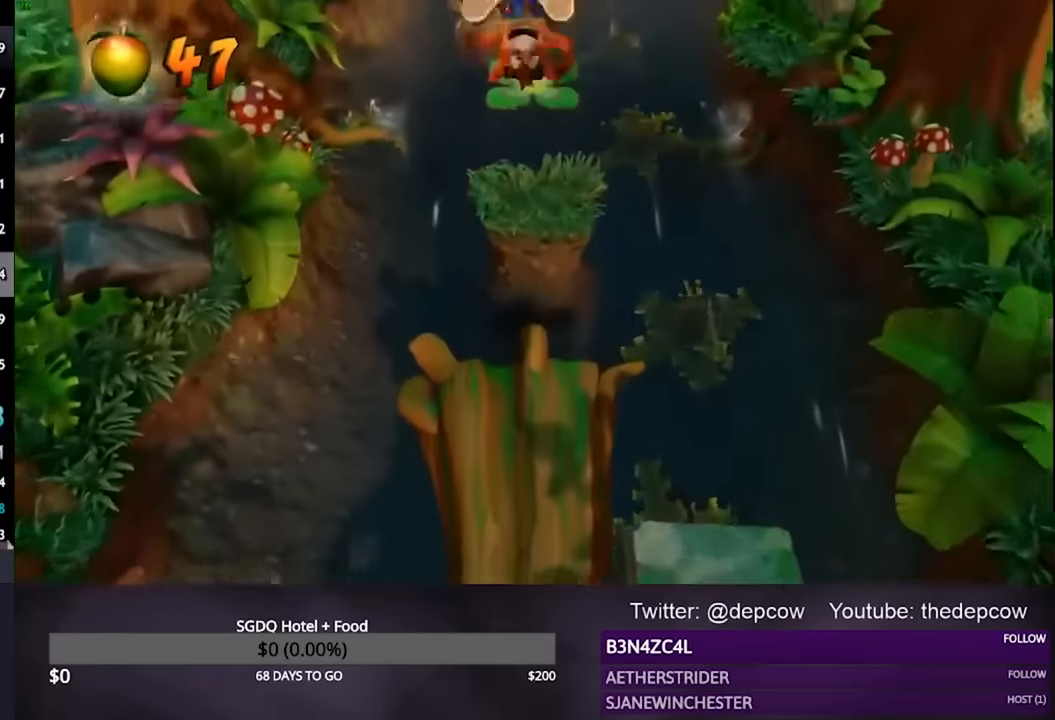
{"dt_ms": 500, "buttons": ["CROSS"], "left_stick": "up", "right_stick": "center", "events": [[400, "CROSS", "down"]]}
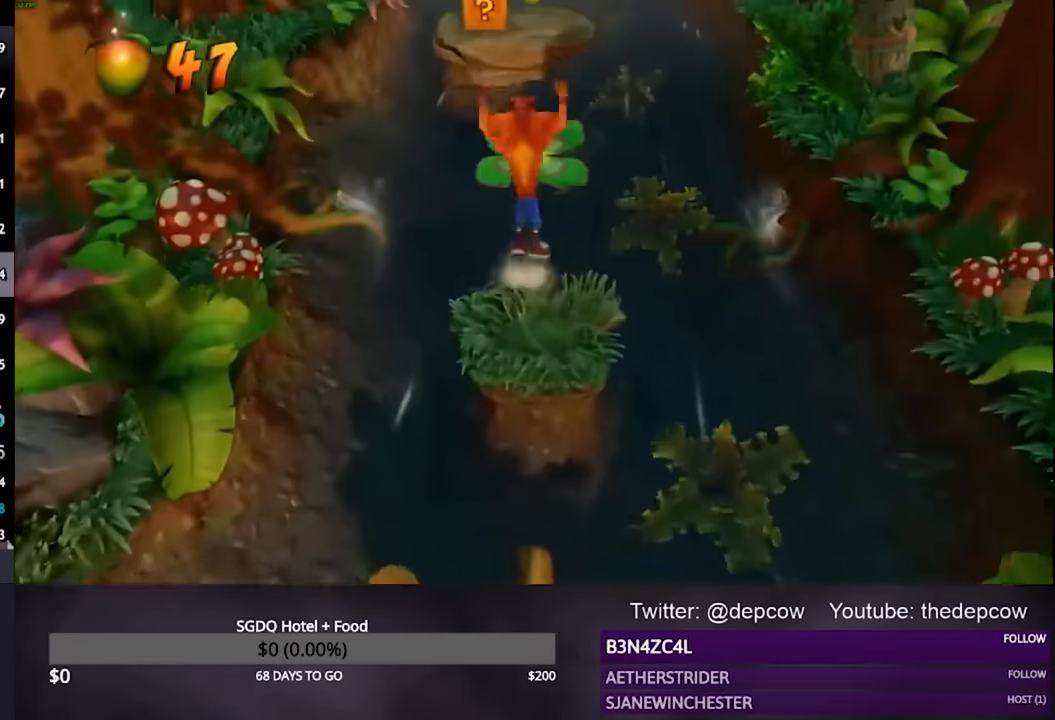
{"dt_ms": 500, "buttons": [], "left_stick": "up", "right_stick": "center", "events": [[300, "CROSS", "up"]]}
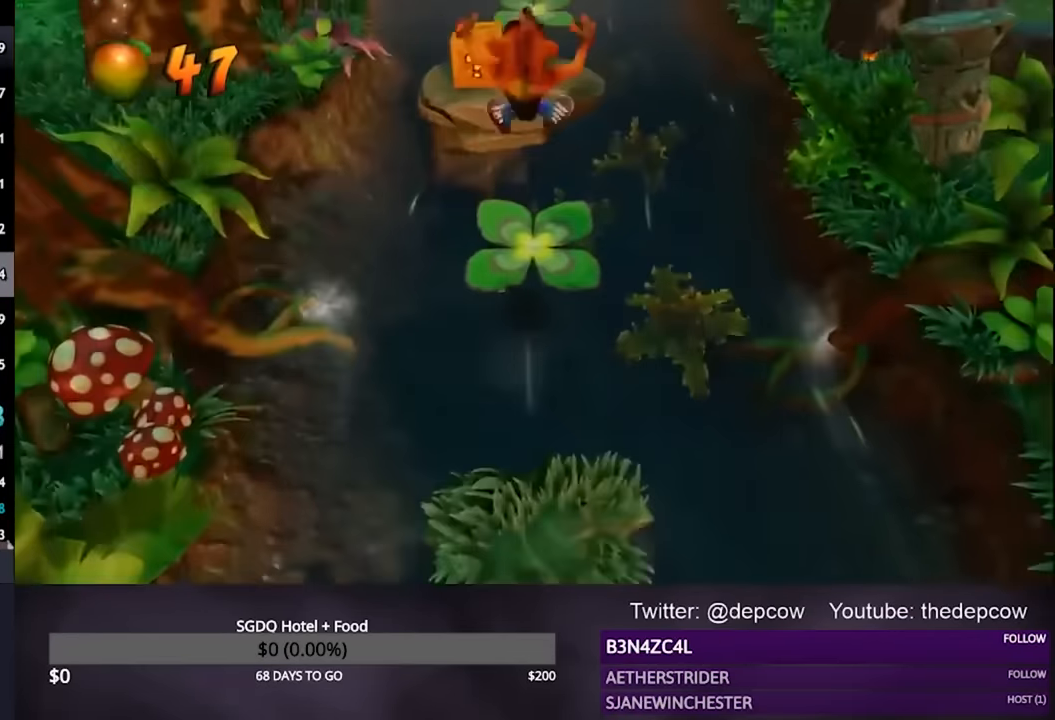
{"dt_ms": 1000, "buttons": ["SQUARE", "L3"], "left_stick": "up-right", "right_stick": "center"}
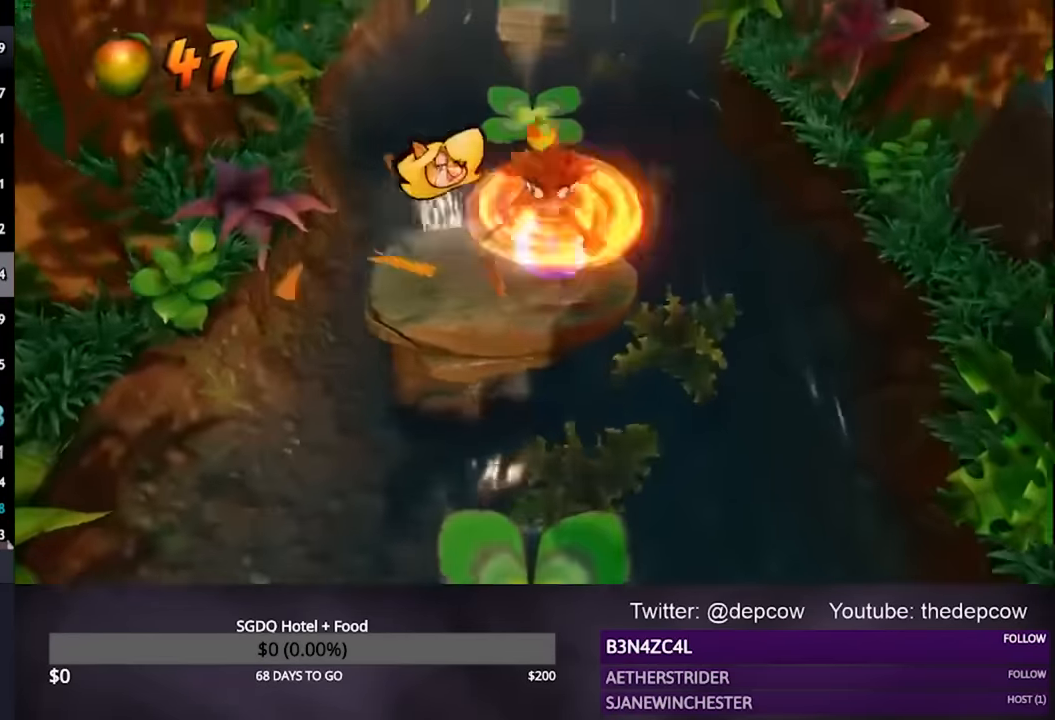
{"dt_ms": 500, "buttons": ["CROSS", "L3"], "left_stick": "up", "right_stick": "center", "events": [[67, "SQUARE", "up"], [100, "left_stick", "up"], [300, "CROSS", "down"]]}
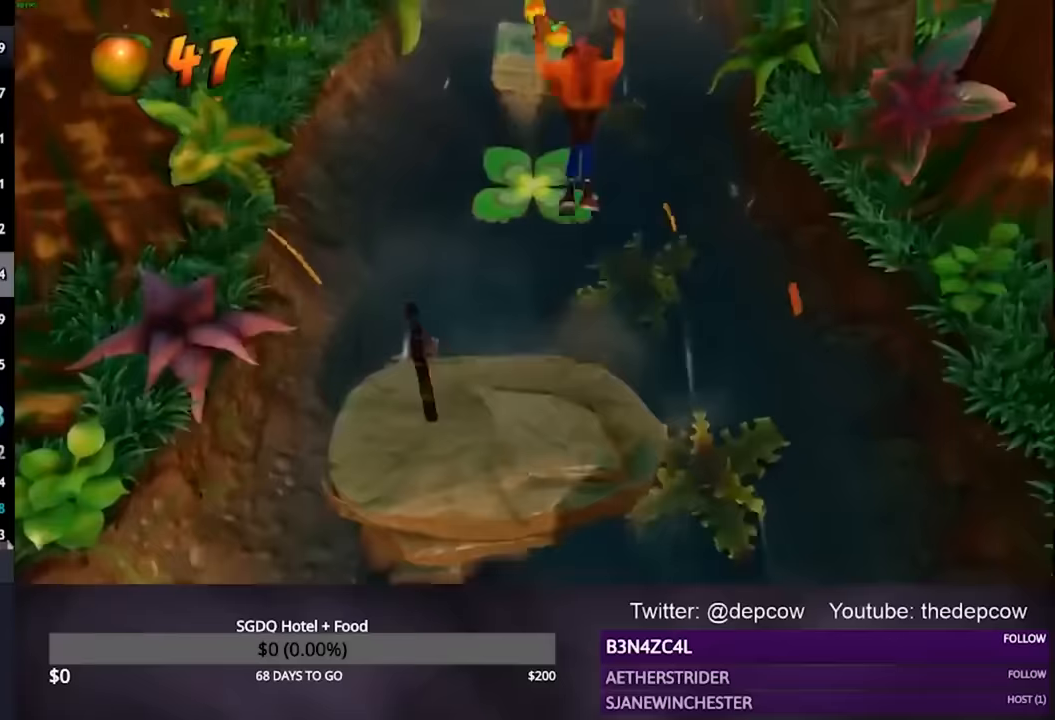
{"dt_ms": 500, "buttons": ["L3"], "left_stick": "up", "right_stick": "center", "events": [[333, "CROSS", "up"]]}
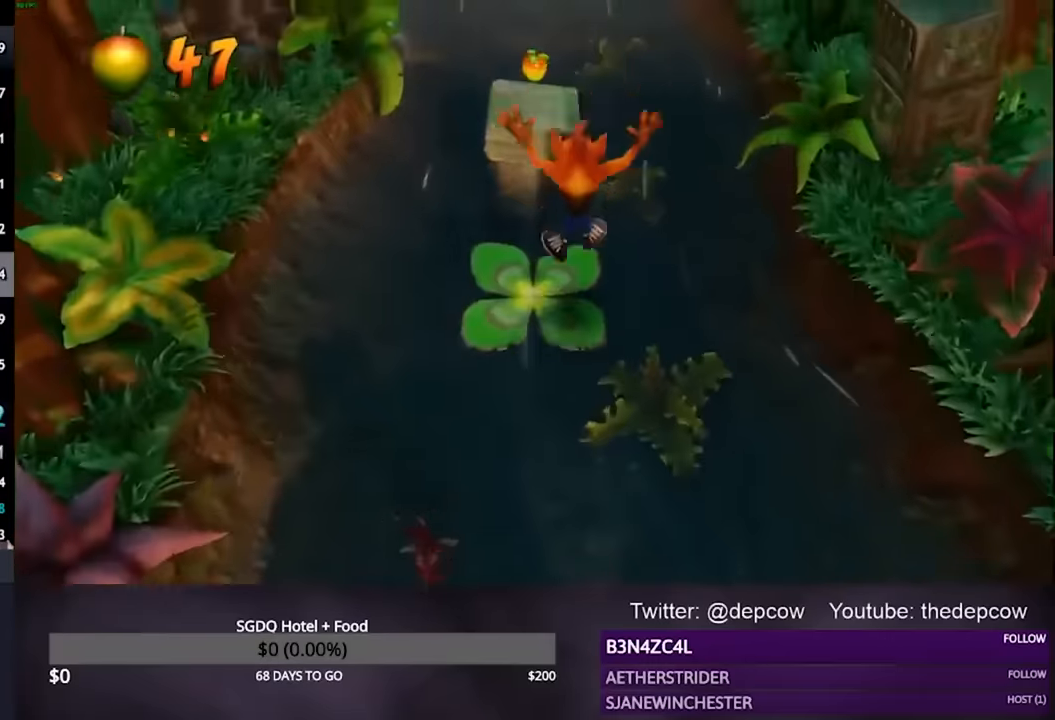
{"dt_ms": 500, "buttons": ["CROSS"], "left_stick": "up", "right_stick": "center", "events": [[100, "CROSS", "down"], [100, "L3", "up"], [167, "L3", "down"], [500, "L3", "up"]]}
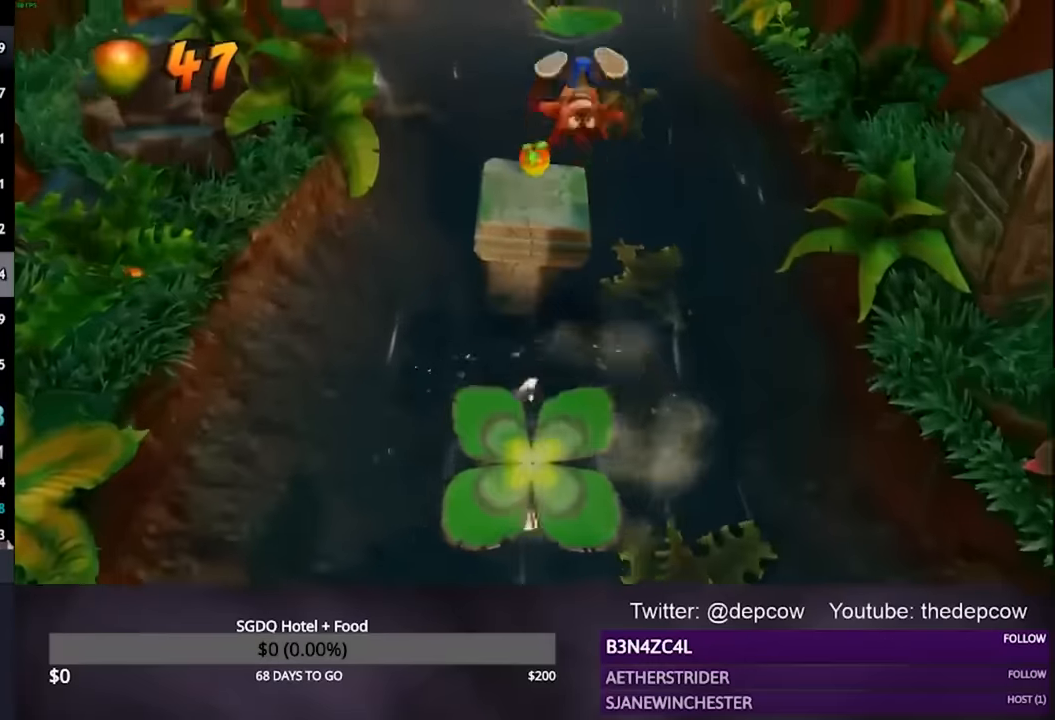
{"dt_ms": 500, "buttons": [], "left_stick": "up", "right_stick": "center", "events": [[100, "CROSS", "up"]]}
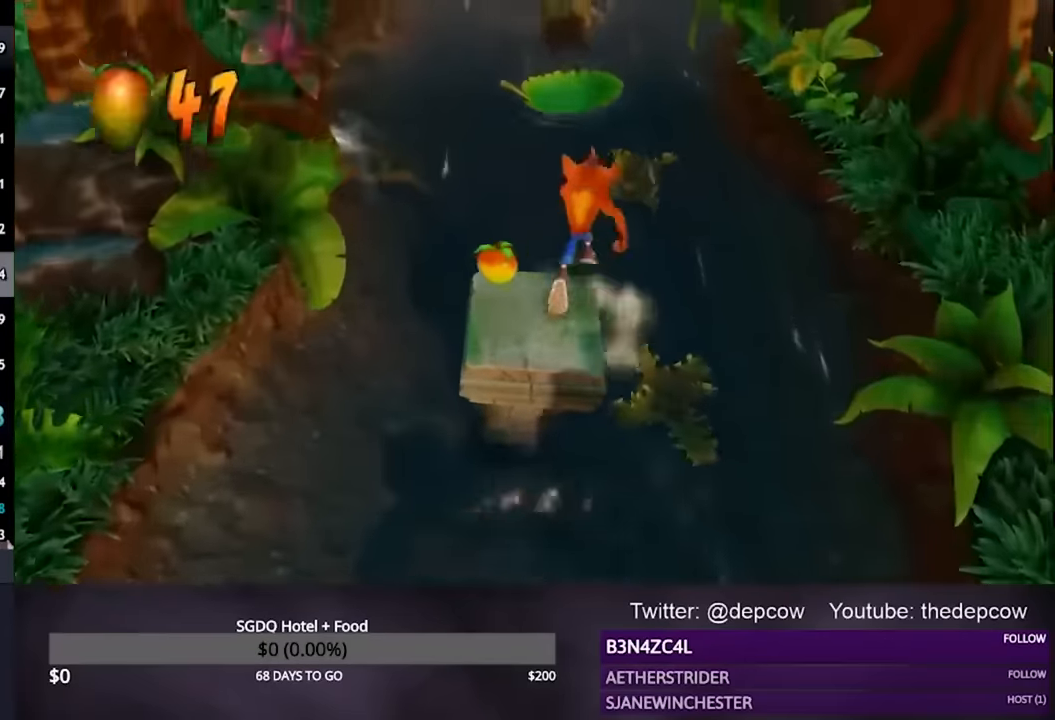
{"dt_ms": 500, "buttons": ["CROSS"], "left_stick": "up", "right_stick": "center", "events": [[133, "CROSS", "down"]]}
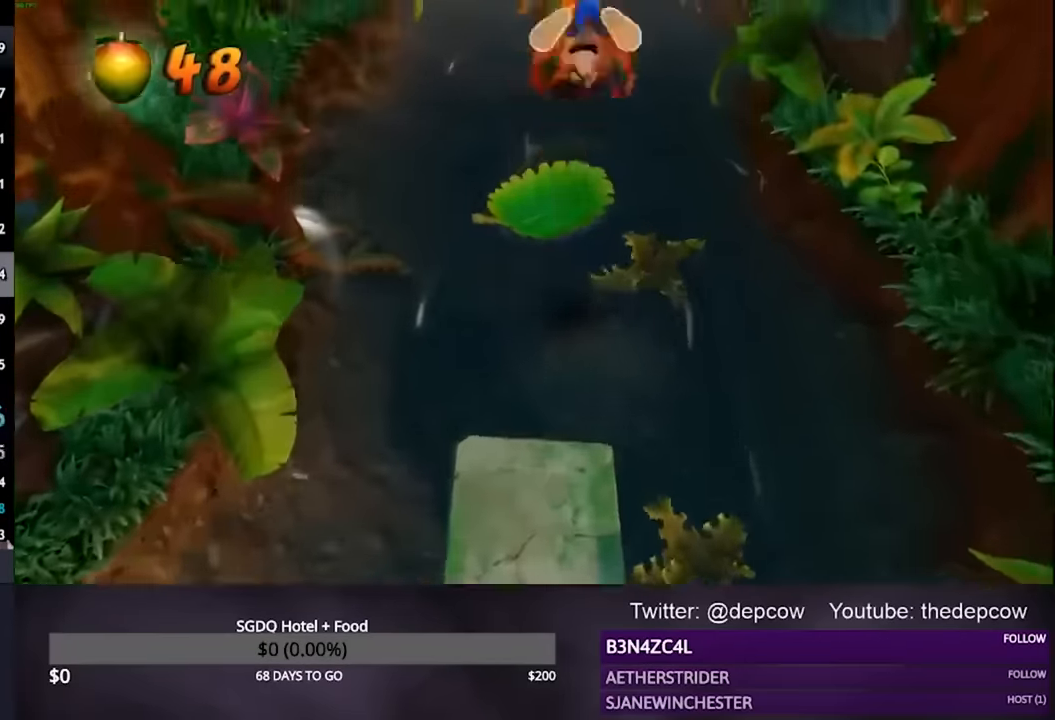
{"dt_ms": 500, "buttons": [], "left_stick": "up", "right_stick": "center", "events": [[67, "CROSS", "up"]]}
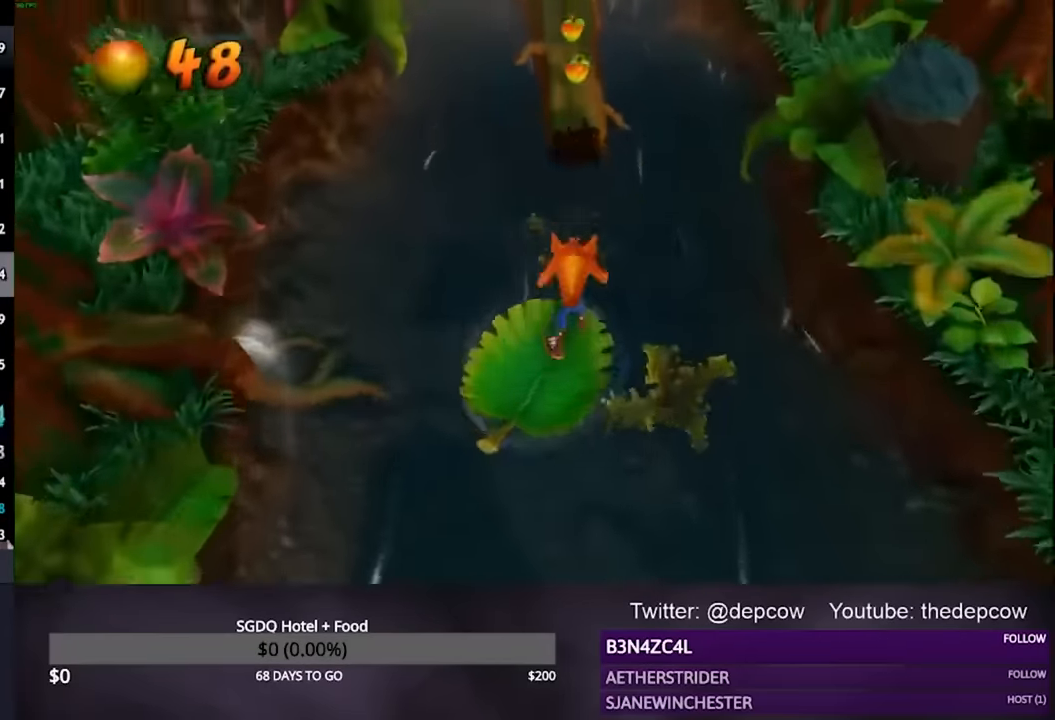
{"dt_ms": 500, "buttons": ["CROSS", "L3"], "left_stick": "up", "right_stick": "center", "events": [[167, "CROSS", "down"], [233, "L3", "down"]]}